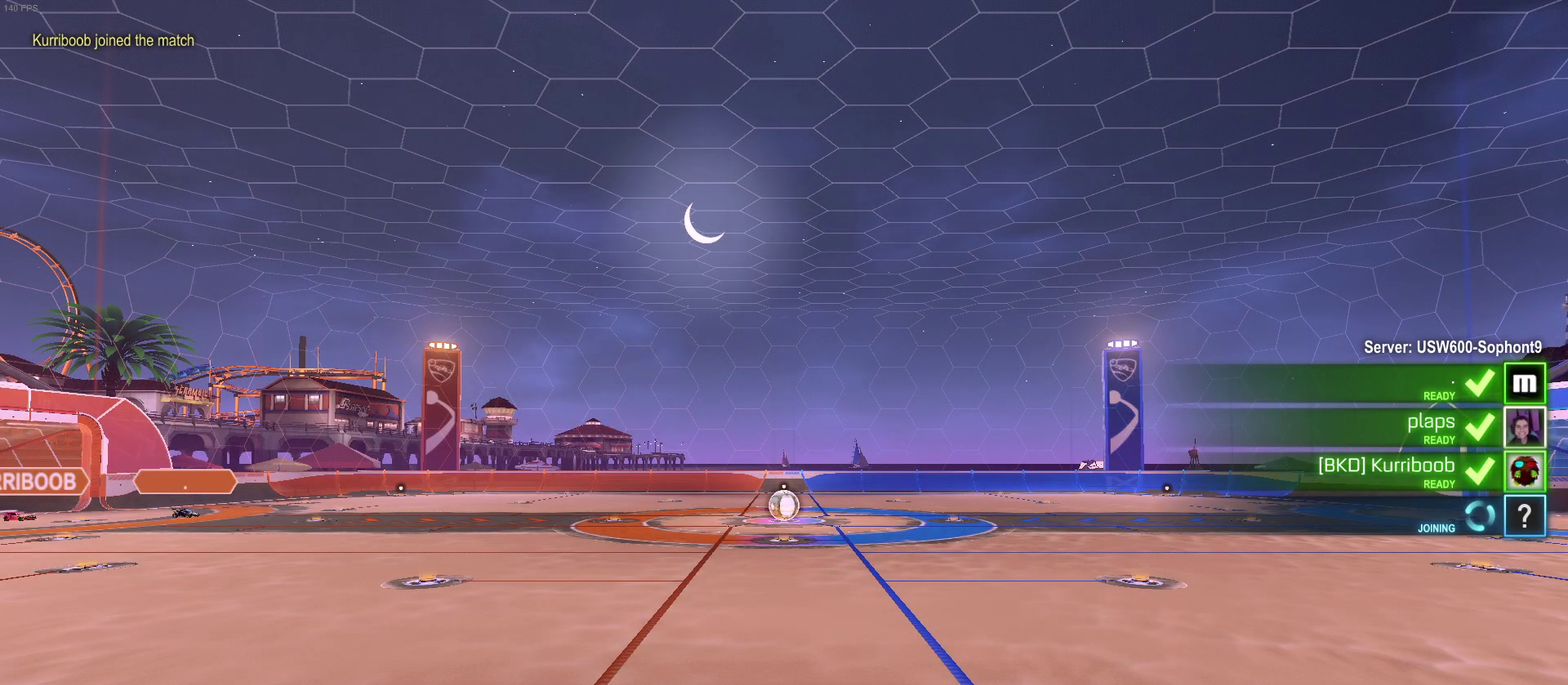
Gameplay with a controller (PlayStation layout); each line is a JSON object with the inputs held at the frame after it. "events" lists button and stick changes between this image and that frame as [ms after this image, input, new state], when the widget could be followed in between. Not read: L1 L3 R3.
{"buttons": ["CIRCLE"], "left_stick": "center", "right_stick": "center", "events": [[200, "CIRCLE", "down"]]}
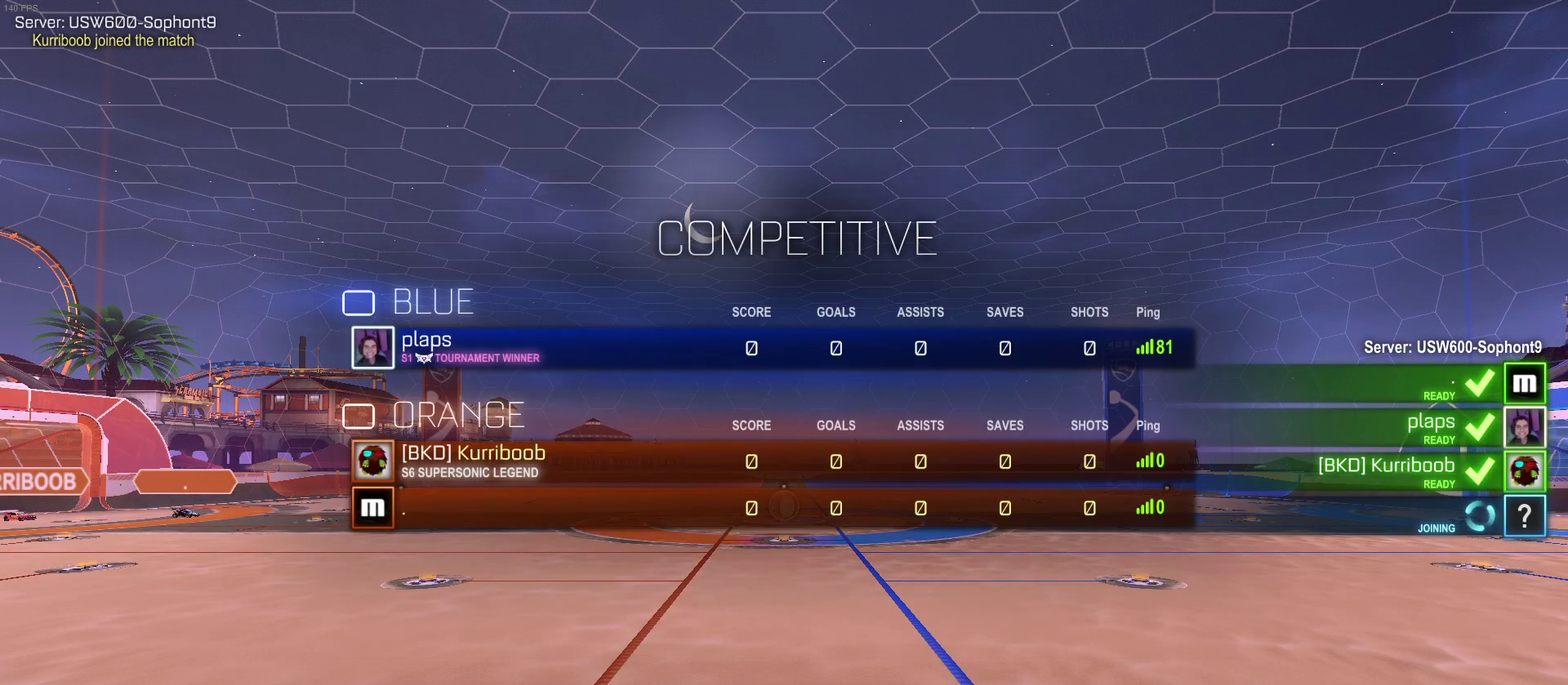
{"buttons": ["CIRCLE"], "left_stick": "center", "right_stick": "center", "events": []}
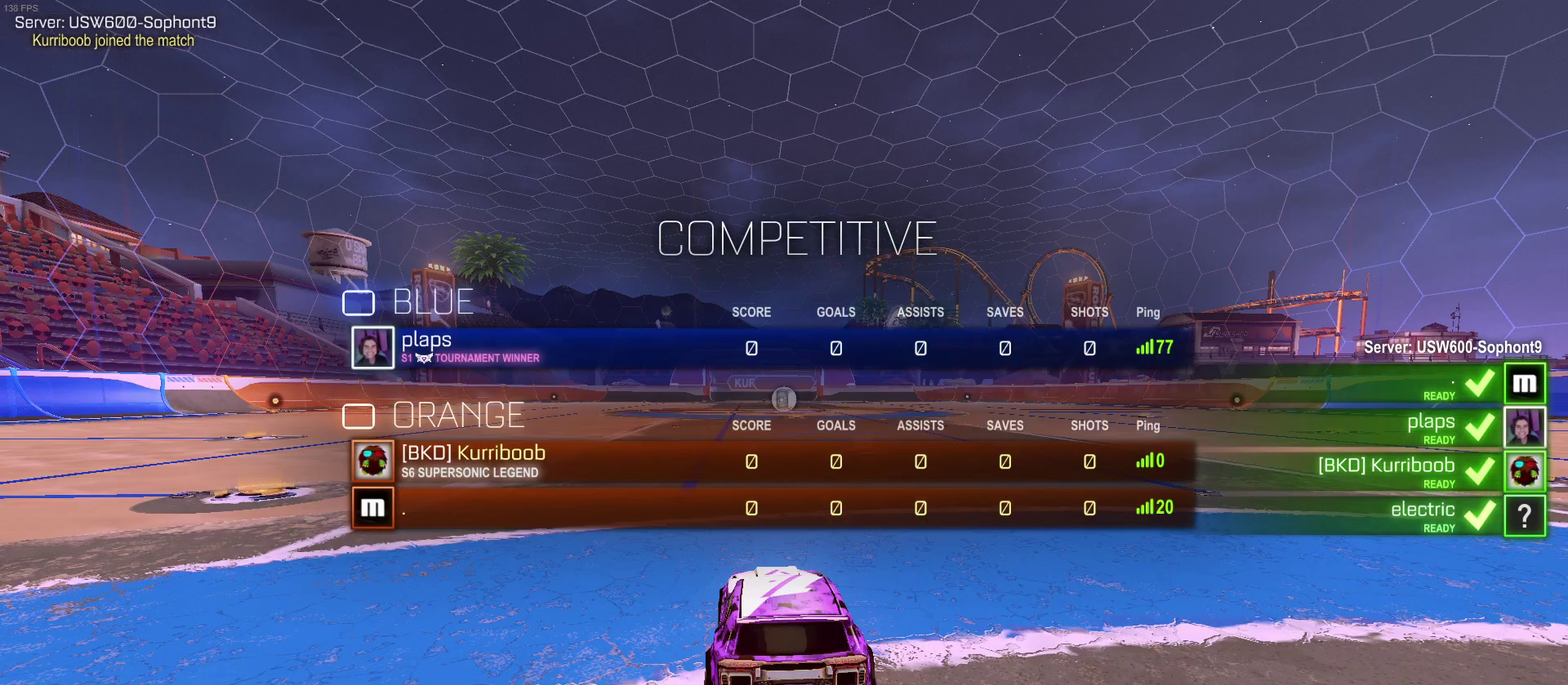
{"buttons": ["CIRCLE"], "left_stick": "center", "right_stick": "center", "events": []}
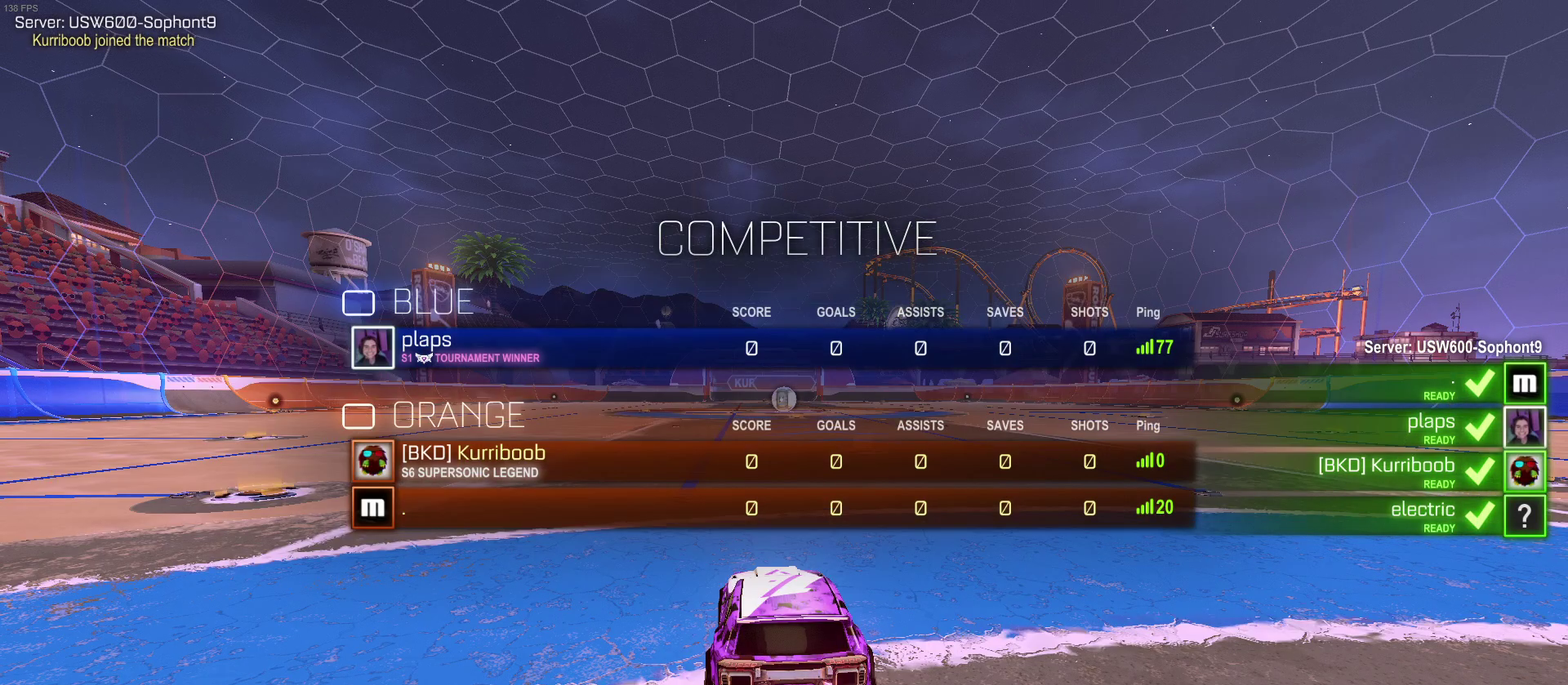
{"buttons": ["CIRCLE"], "left_stick": "center", "right_stick": "center", "events": []}
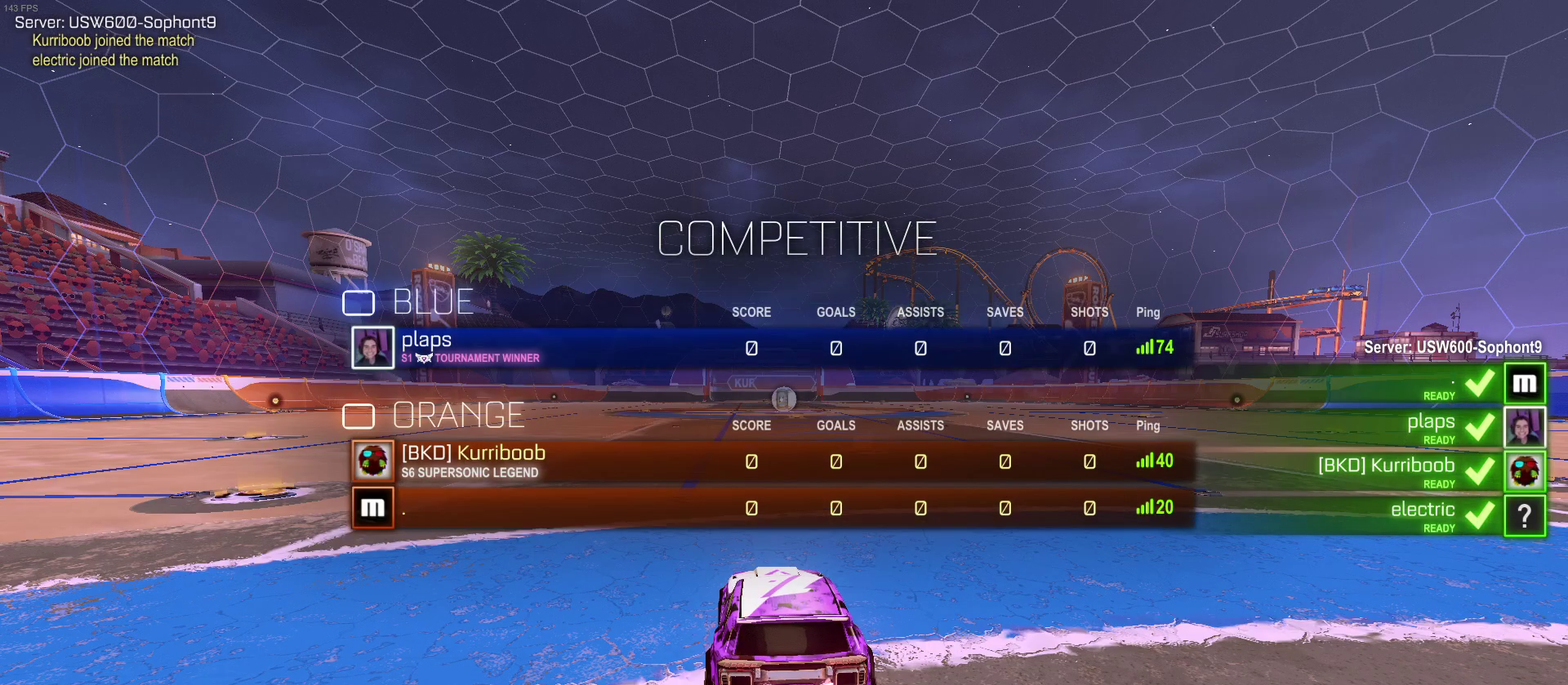
{"buttons": ["CIRCLE"], "left_stick": "center", "right_stick": "center", "events": []}
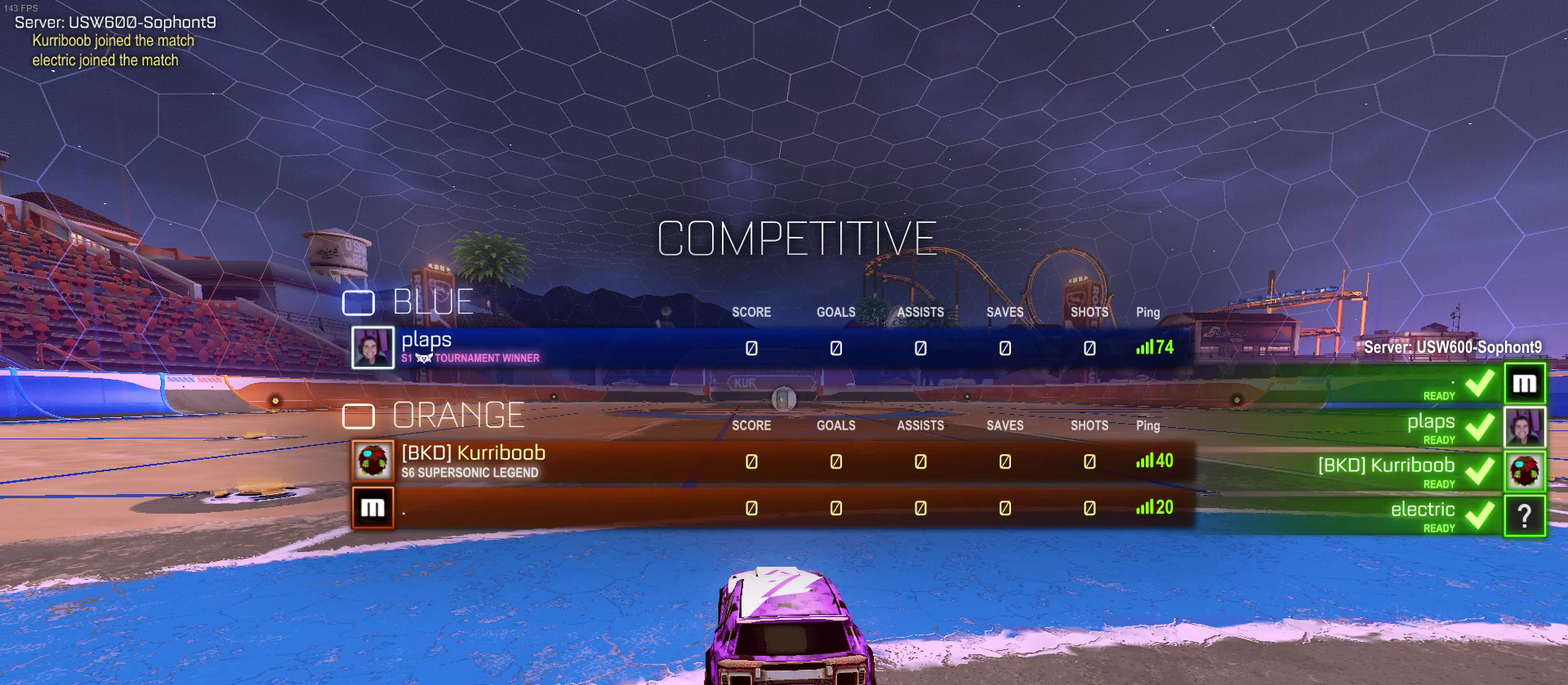
{"buttons": ["CIRCLE"], "left_stick": "center", "right_stick": "center", "events": []}
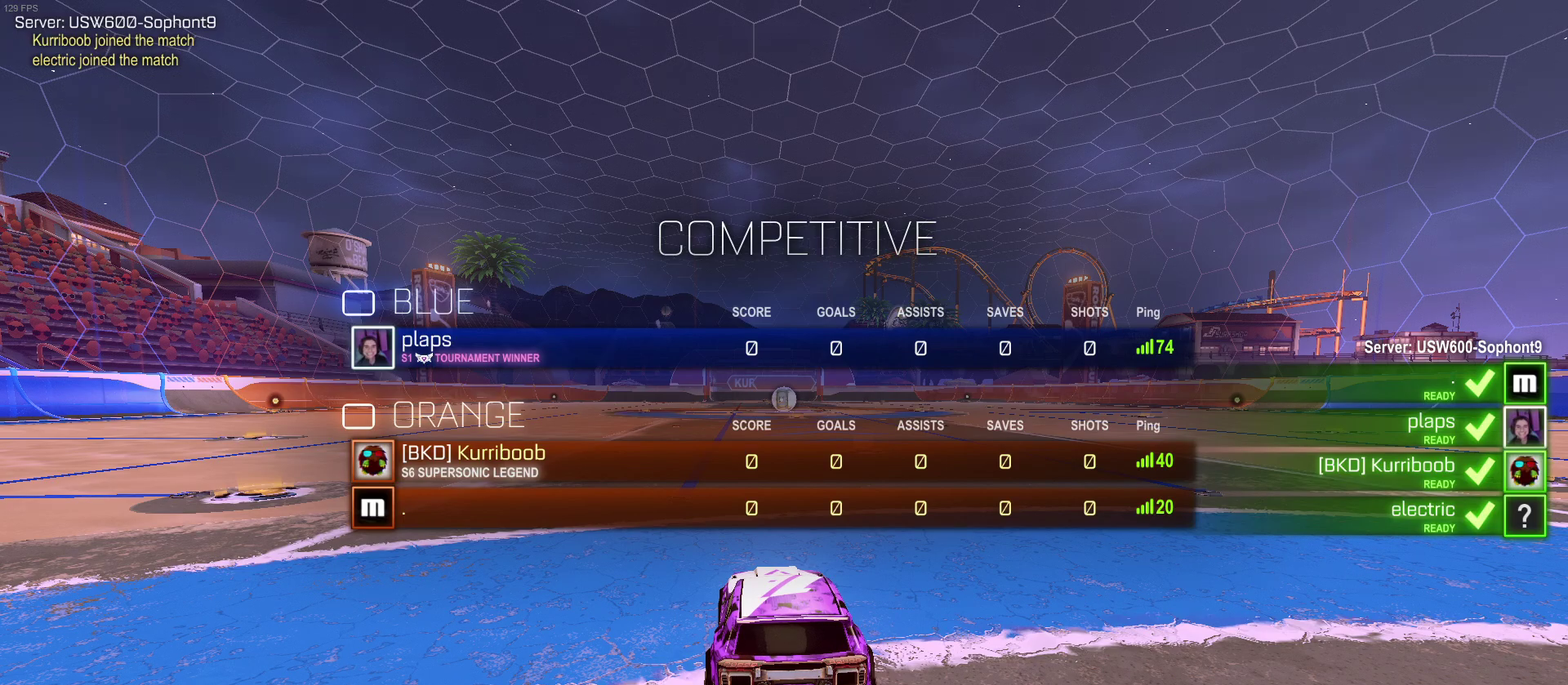
{"buttons": [], "left_stick": "center", "right_stick": "center", "events": [[433, "CIRCLE", "up"]]}
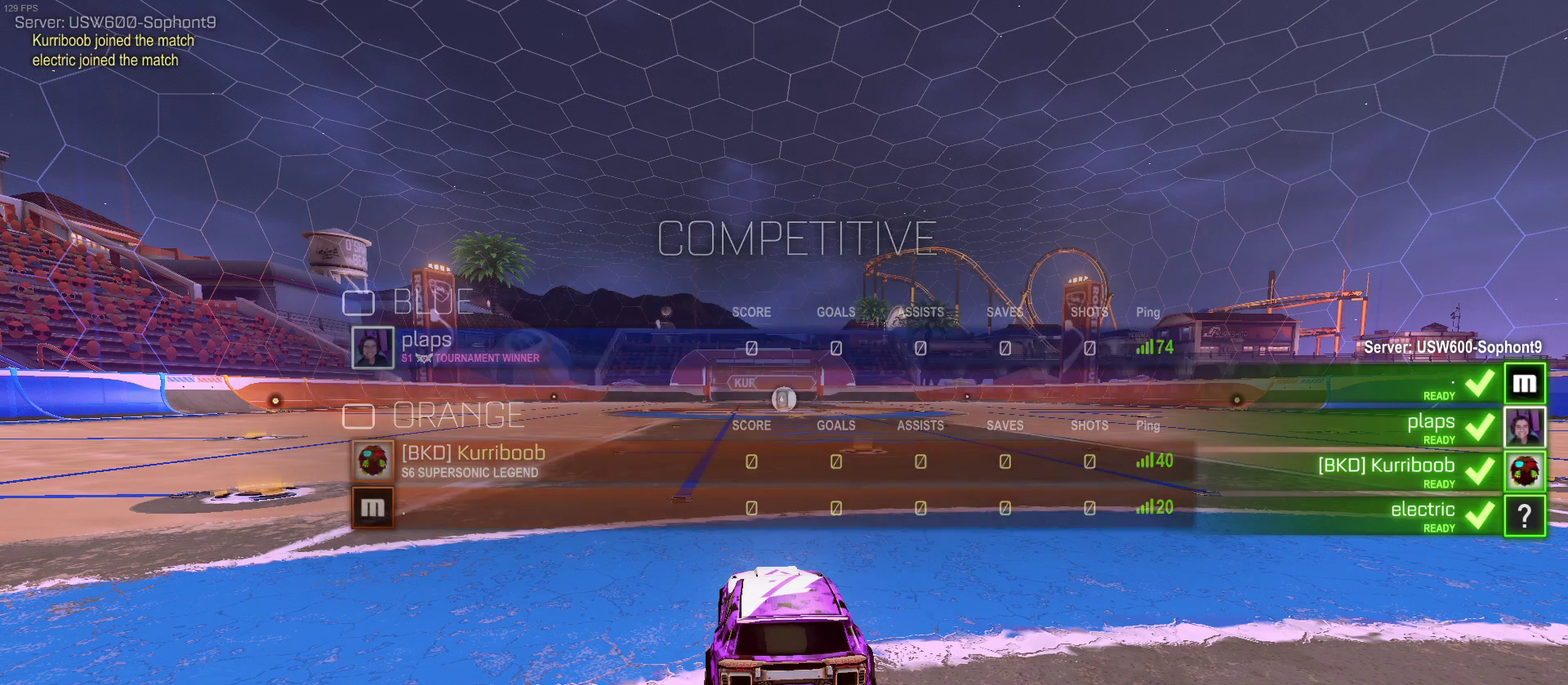
{"buttons": [], "left_stick": "center", "right_stick": "center", "events": []}
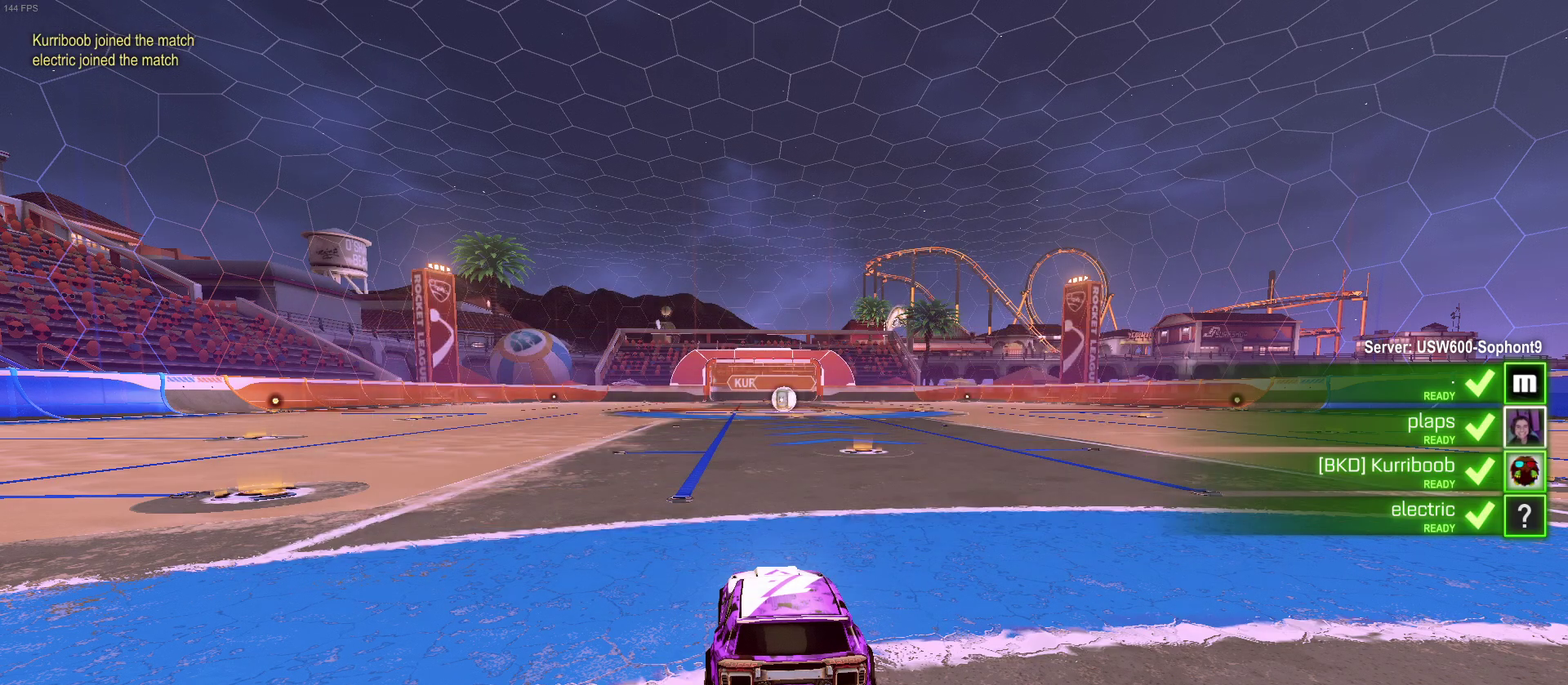
{"buttons": ["CIRCLE"], "left_stick": "center", "right_stick": "center", "events": [[500, "CIRCLE", "down"]]}
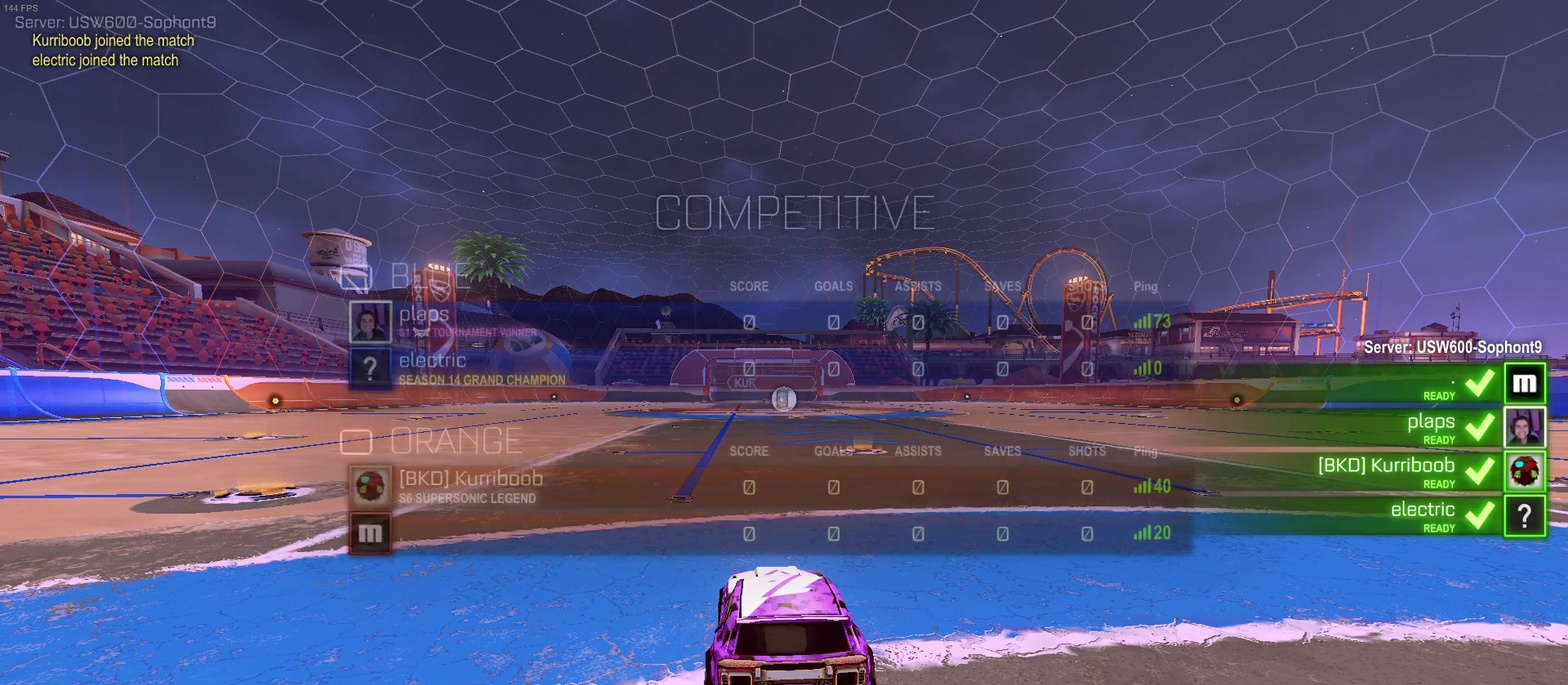
{"buttons": ["CIRCLE"], "left_stick": "center", "right_stick": "center", "events": []}
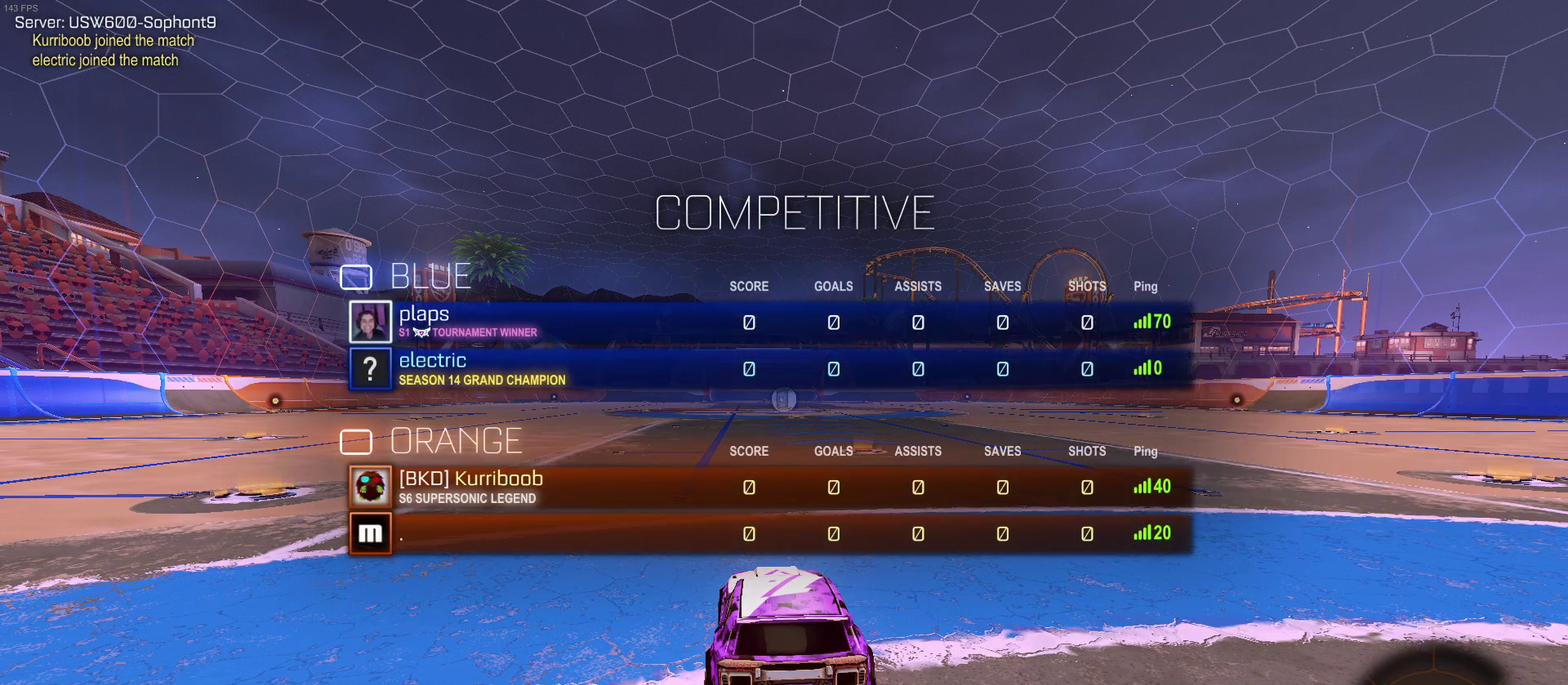
{"buttons": ["CIRCLE"], "left_stick": "center", "right_stick": "center", "events": []}
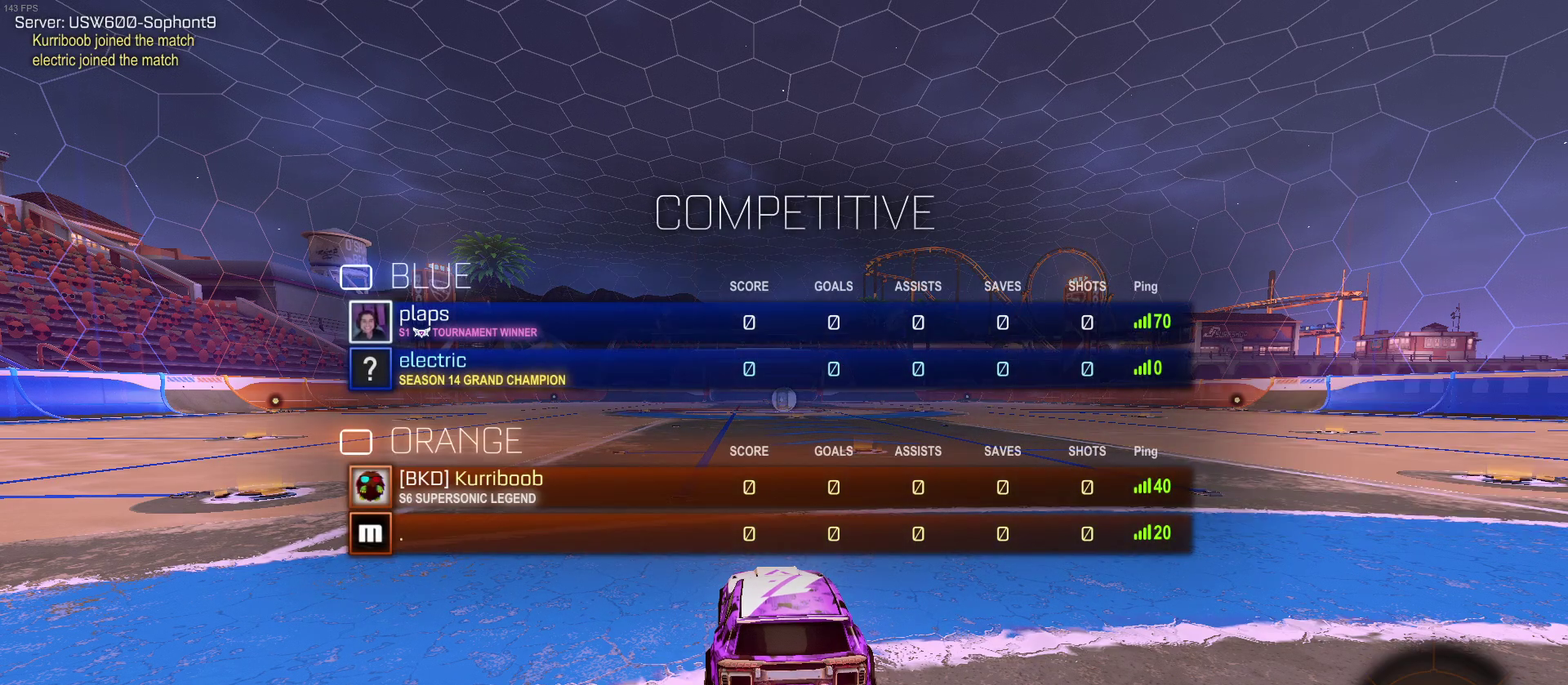
{"buttons": [], "left_stick": "center", "right_stick": "center", "events": [[50, "CIRCLE", "up"]]}
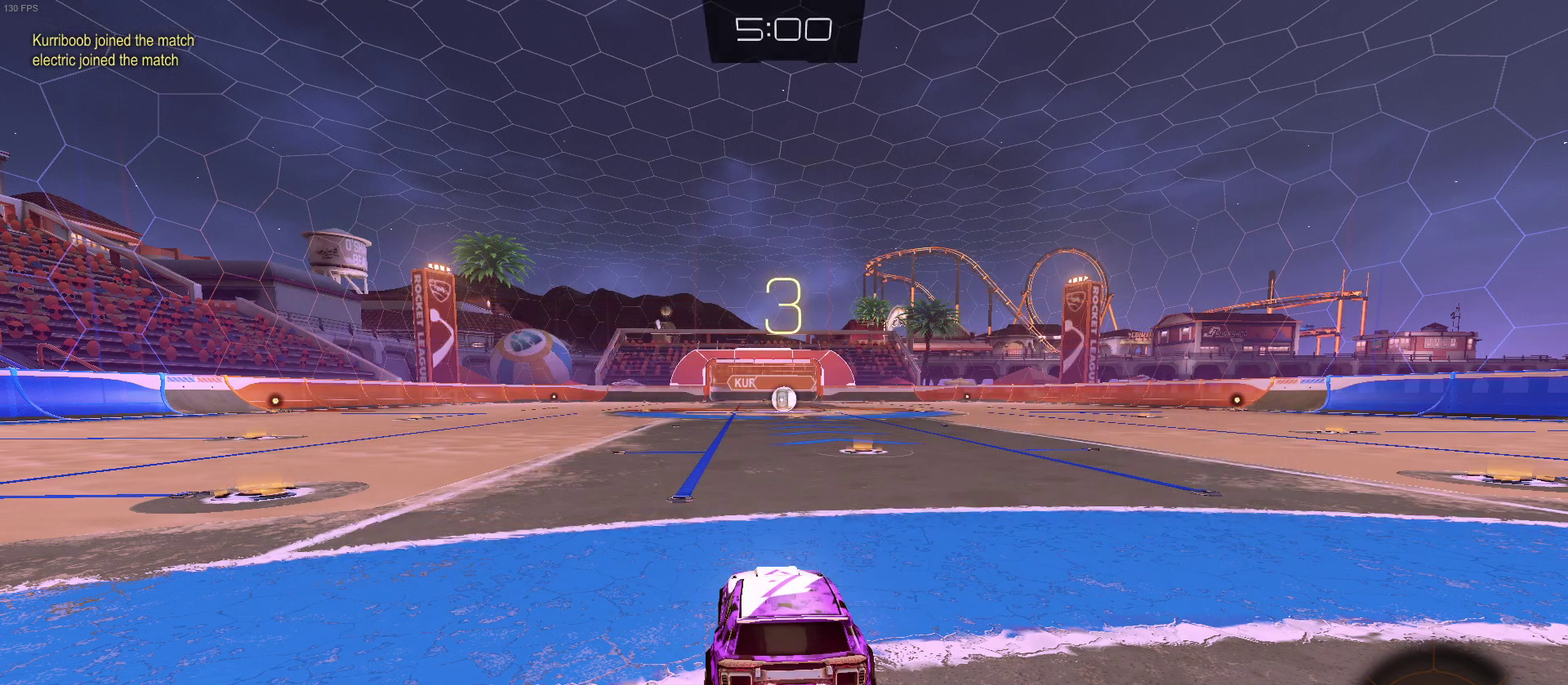
{"buttons": [], "left_stick": "center", "right_stick": "down-right", "events": [[283, "right_stick", "down-right"]]}
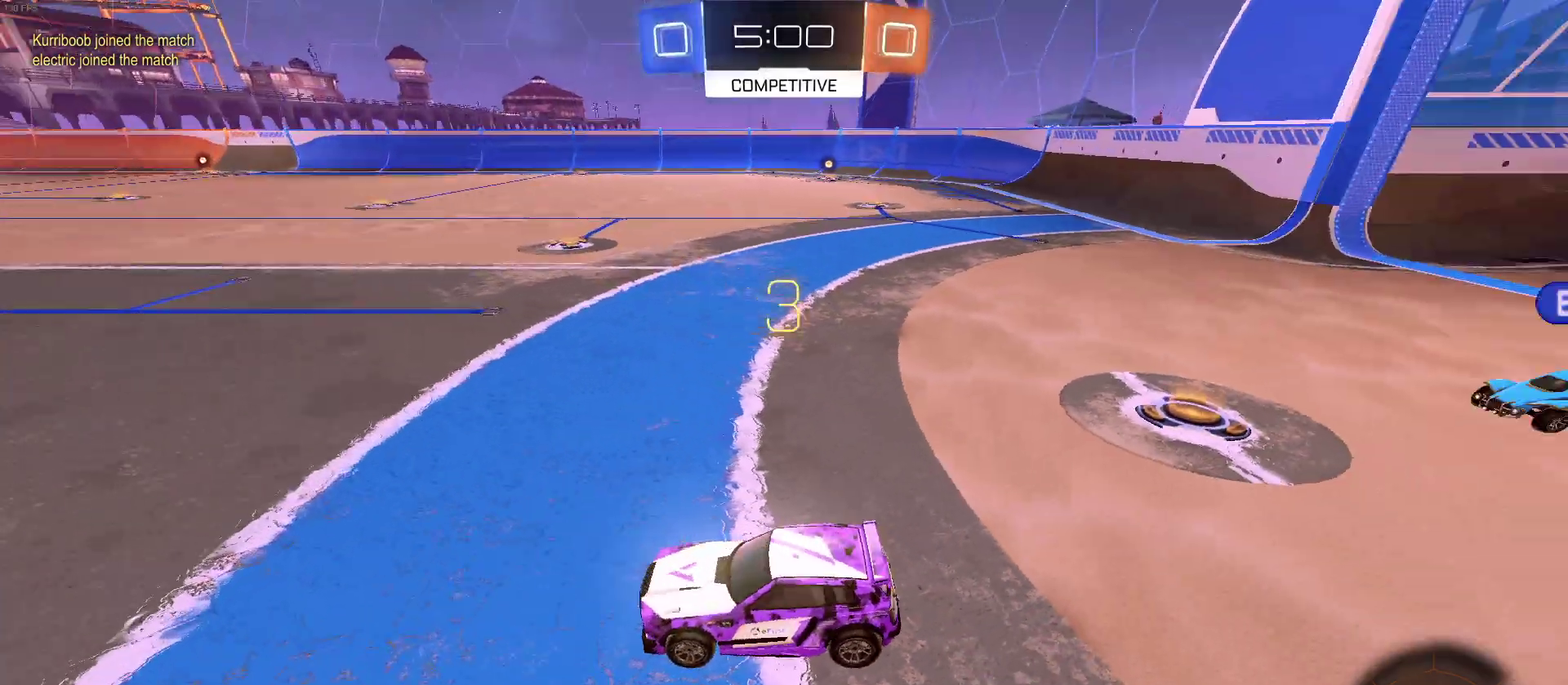
{"buttons": [], "left_stick": "center", "right_stick": "center", "events": [[83, "right_stick", "right"], [383, "right_stick", "center"]]}
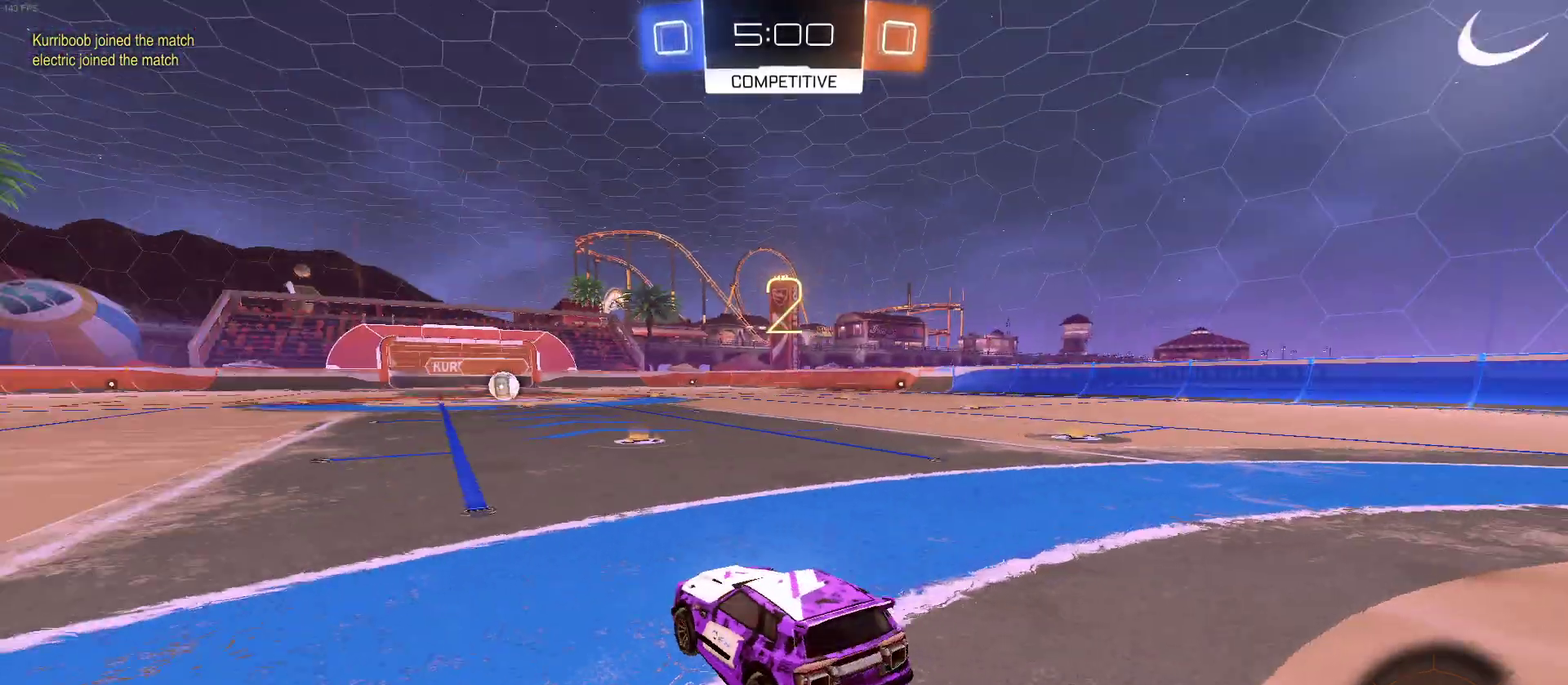
{"buttons": ["R2"], "left_stick": "center", "right_stick": "center", "events": [[300, "R2", "down"]]}
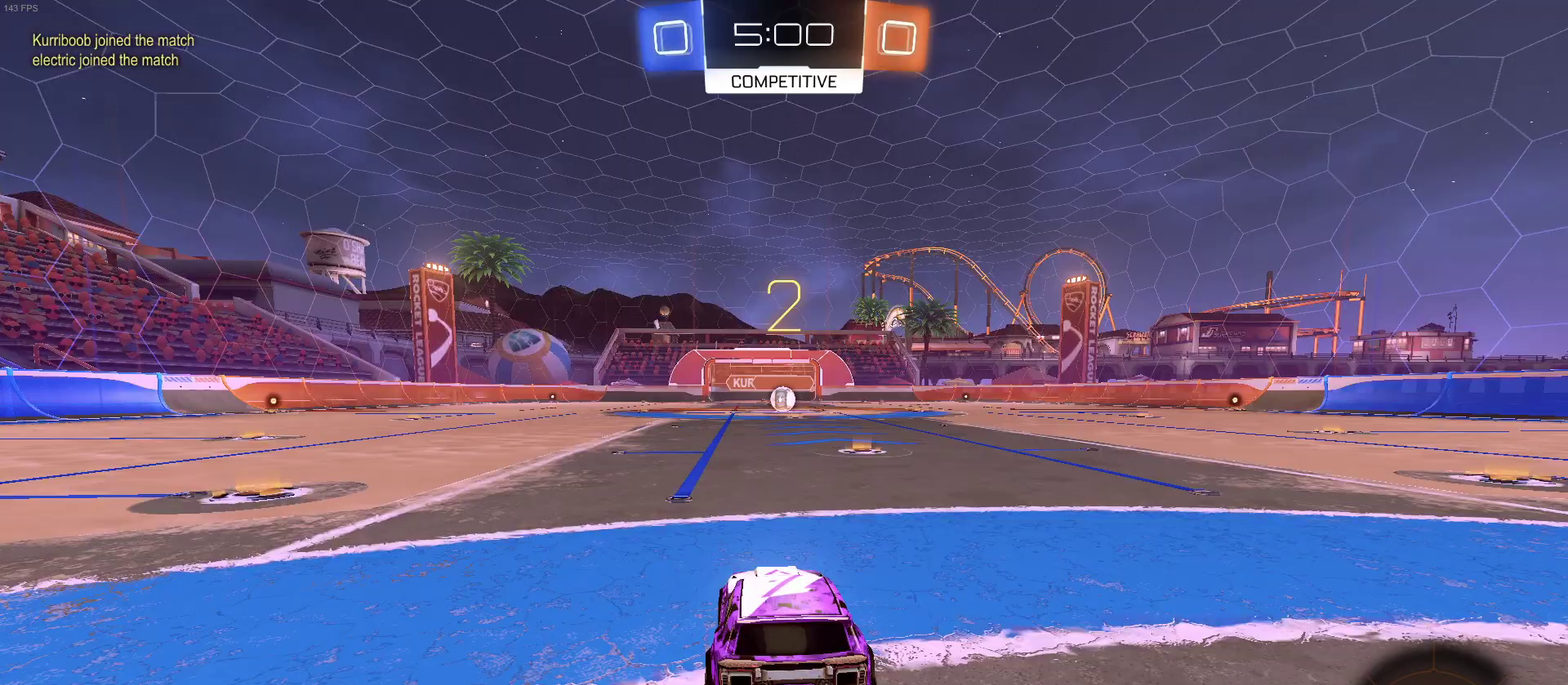
{"buttons": ["CIRCLE", "R2"], "left_stick": "center", "right_stick": "center", "events": [[133, "CIRCLE", "down"]]}
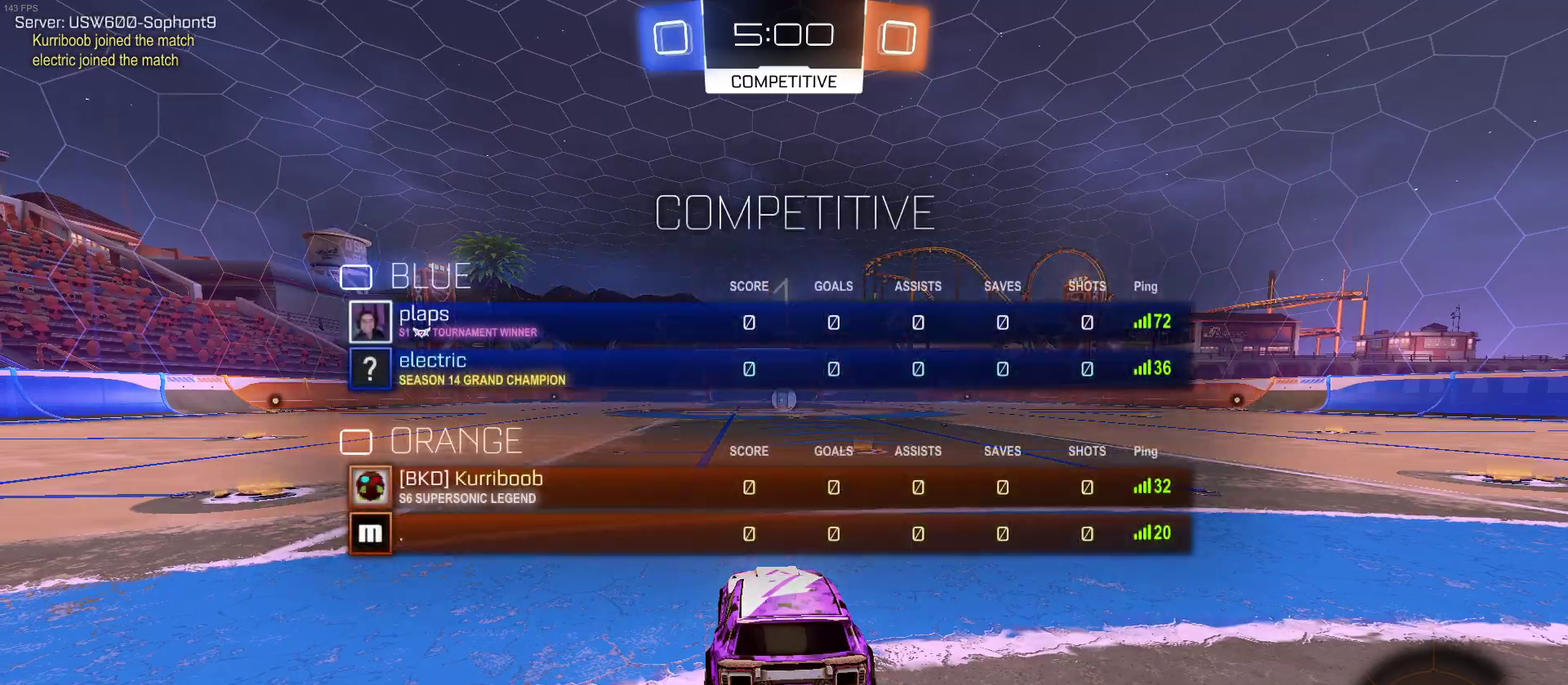
{"buttons": ["R2"], "left_stick": "center", "right_stick": "center", "events": [[67, "CIRCLE", "up"]]}
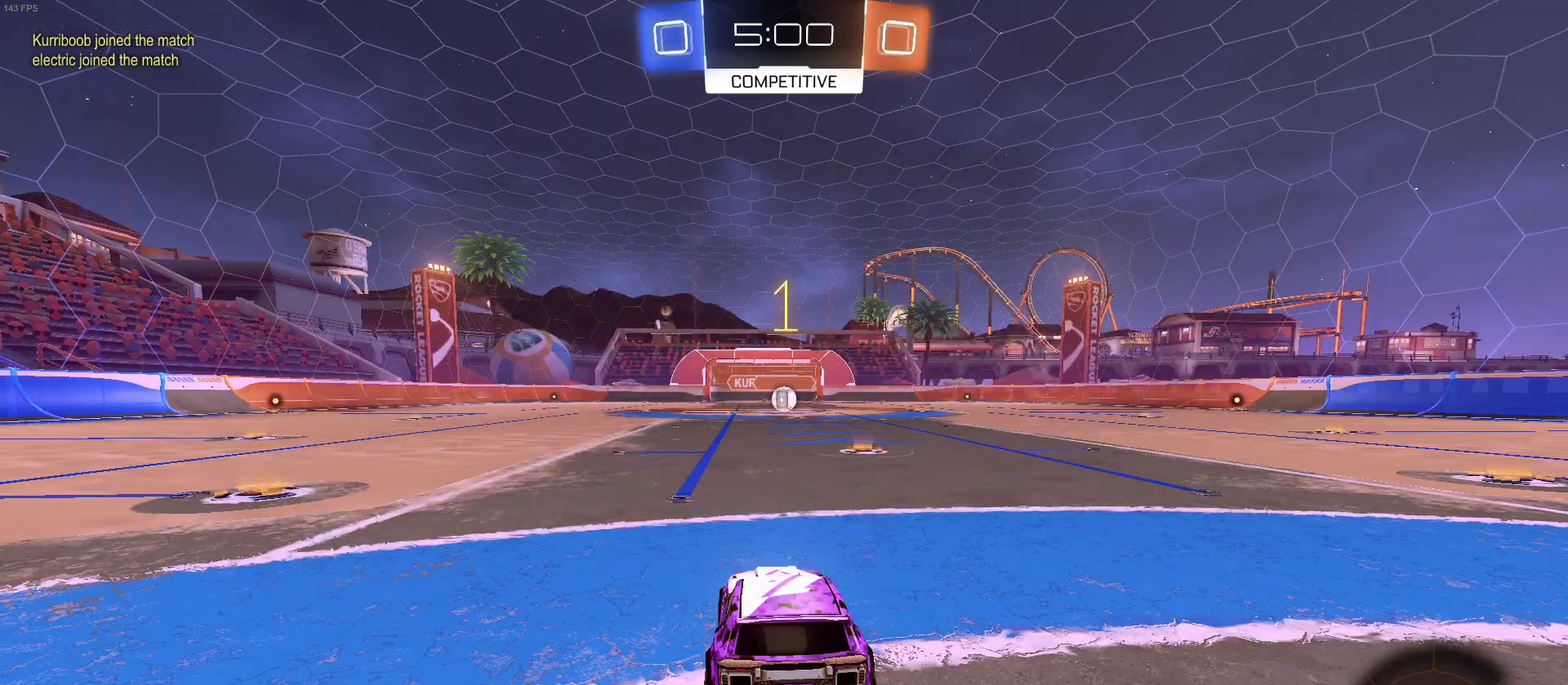
{"buttons": ["R1", "R2"], "left_stick": "center", "right_stick": "center", "events": [[117, "R1", "down"], [267, "left_stick", "right"], [467, "left_stick", "center"]]}